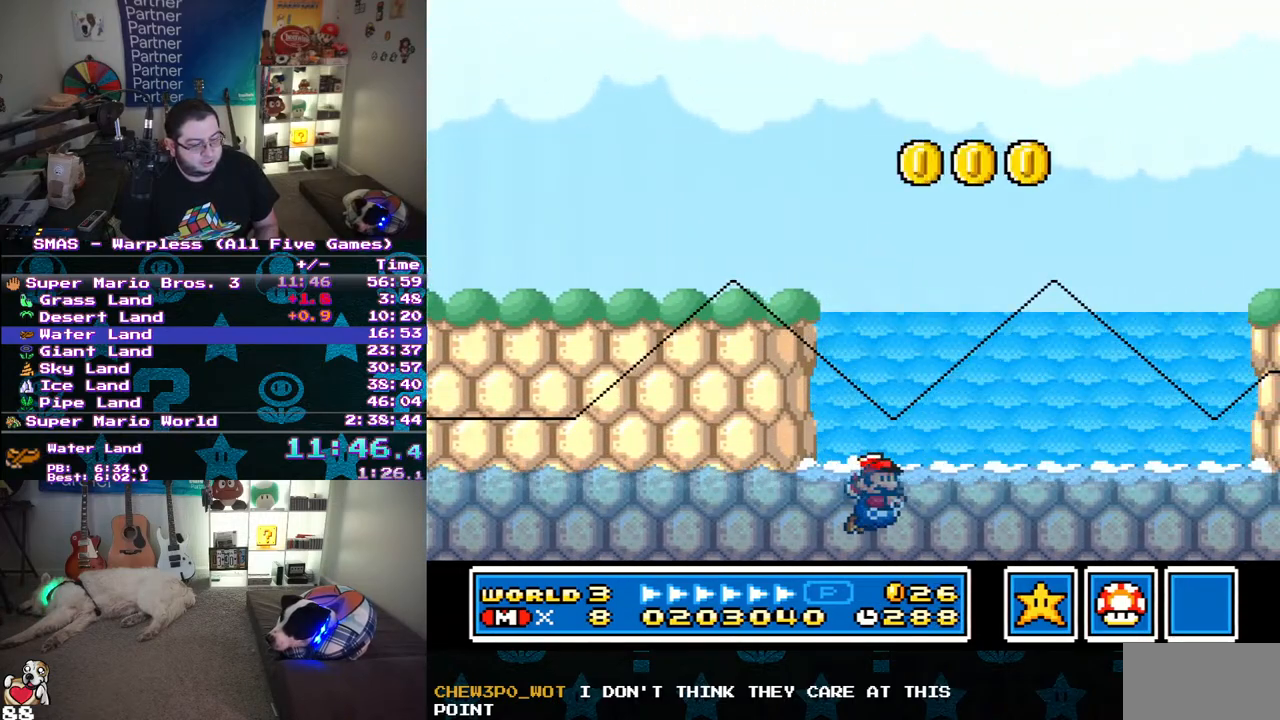
Gameplay with a controller (Nintendo layout); each line is a JSON object with the inputs held at the frame after it. "events" lists button and stick changes between this image and that frame as [ms after this image, input, new state], when the widget could be followed in between. Not read: L3 R3.
{"buttons": ["Y", "DPAD_UP", "DPAD_RIGHT"], "events": [[67, "B", "down"], [483, "B", "up"]]}
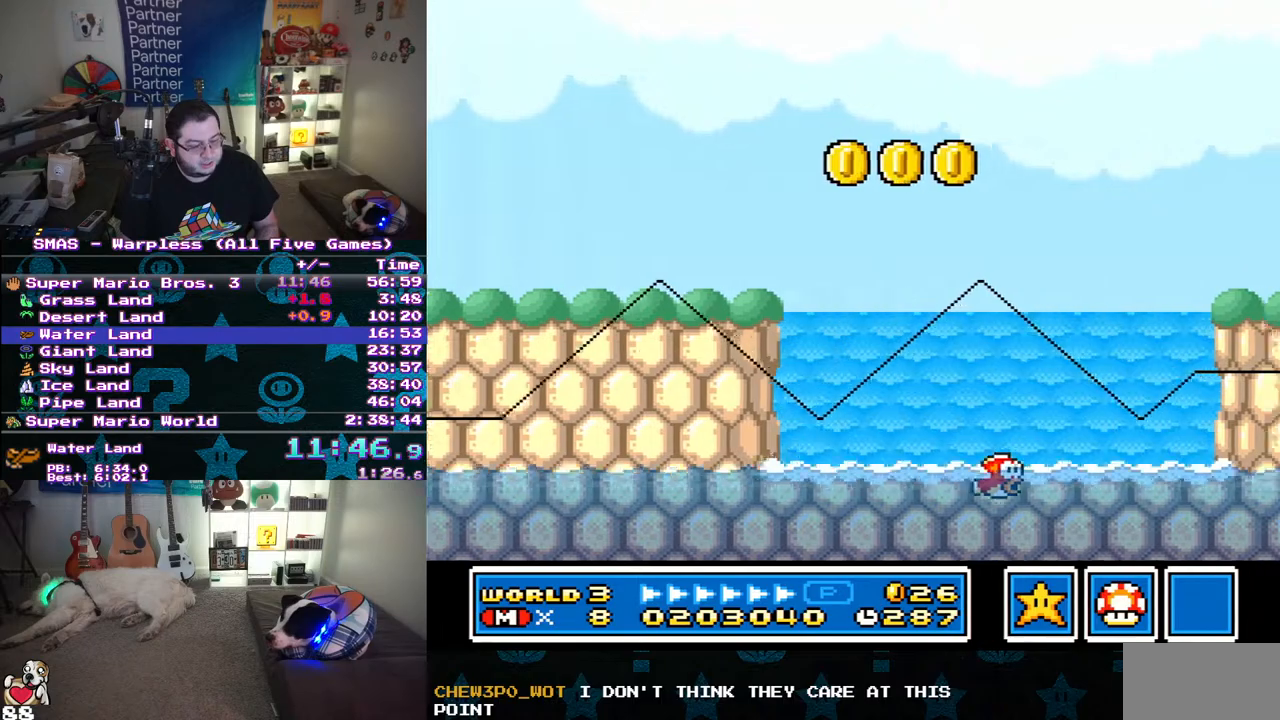
{"buttons": ["B", "Y", "DPAD_UP", "DPAD_RIGHT"], "events": [[500, "B", "down"]]}
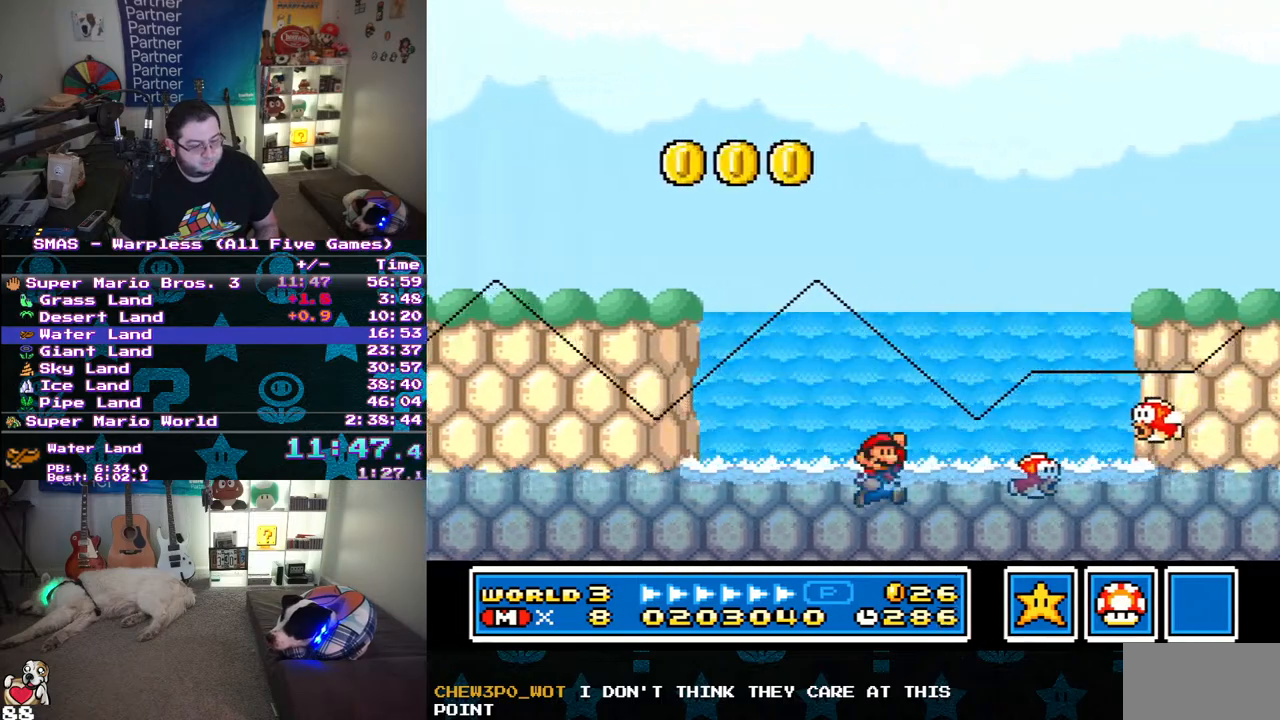
{"buttons": ["B", "Y", "DPAD_UP", "DPAD_RIGHT"], "events": []}
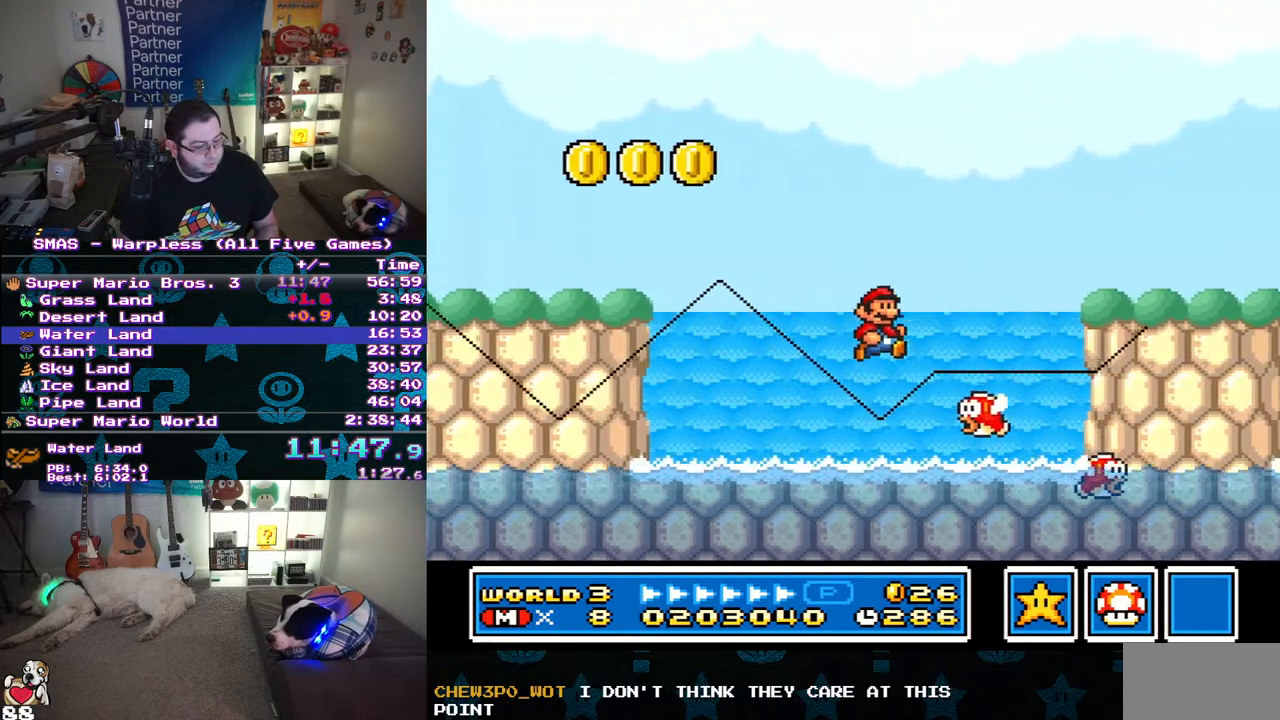
{"buttons": ["B", "Y", "DPAD_UP", "DPAD_RIGHT"], "events": []}
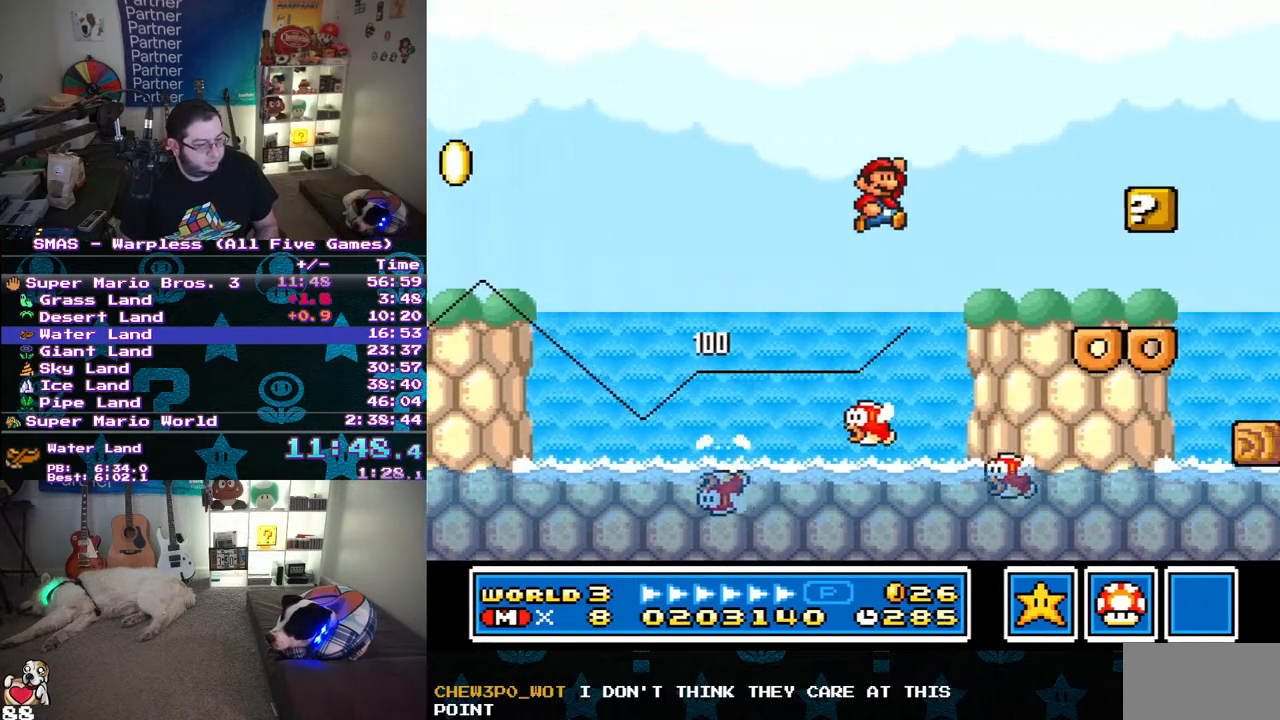
{"buttons": ["Y", "DPAD_RIGHT"], "events": [[367, "DPAD_UP", "up"], [483, "B", "up"]]}
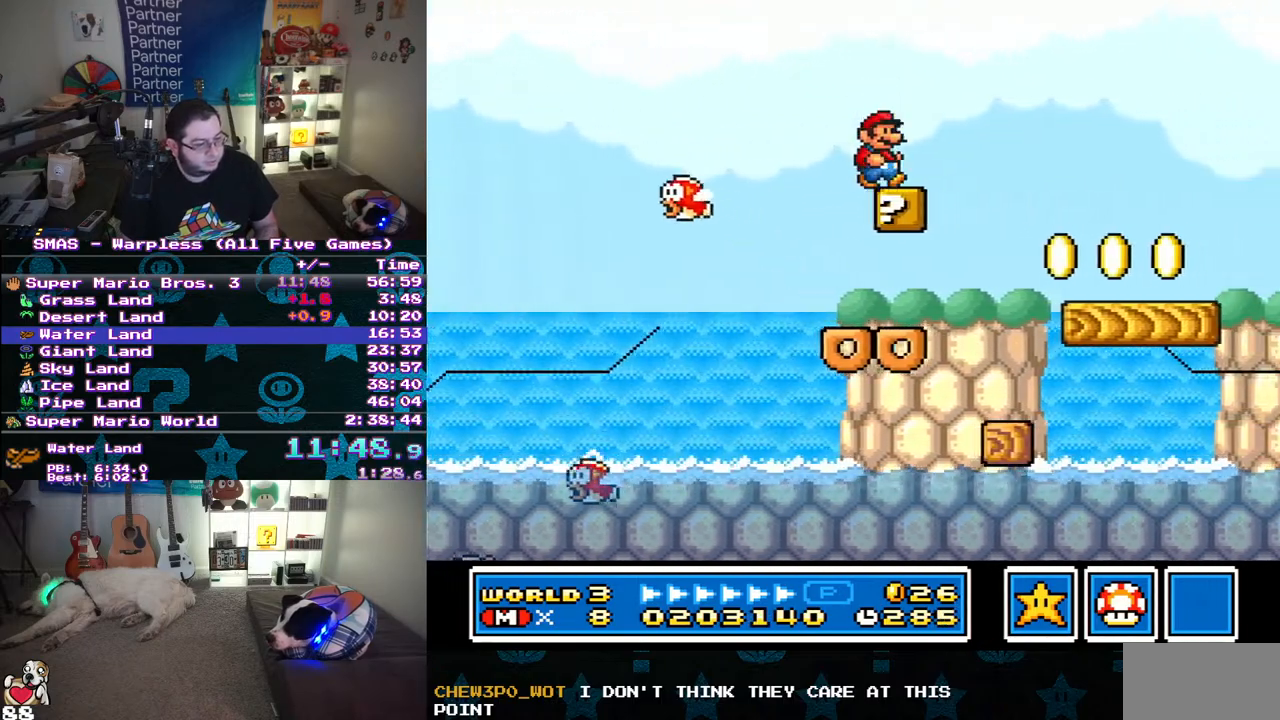
{"buttons": ["Y", "DPAD_RIGHT"], "events": []}
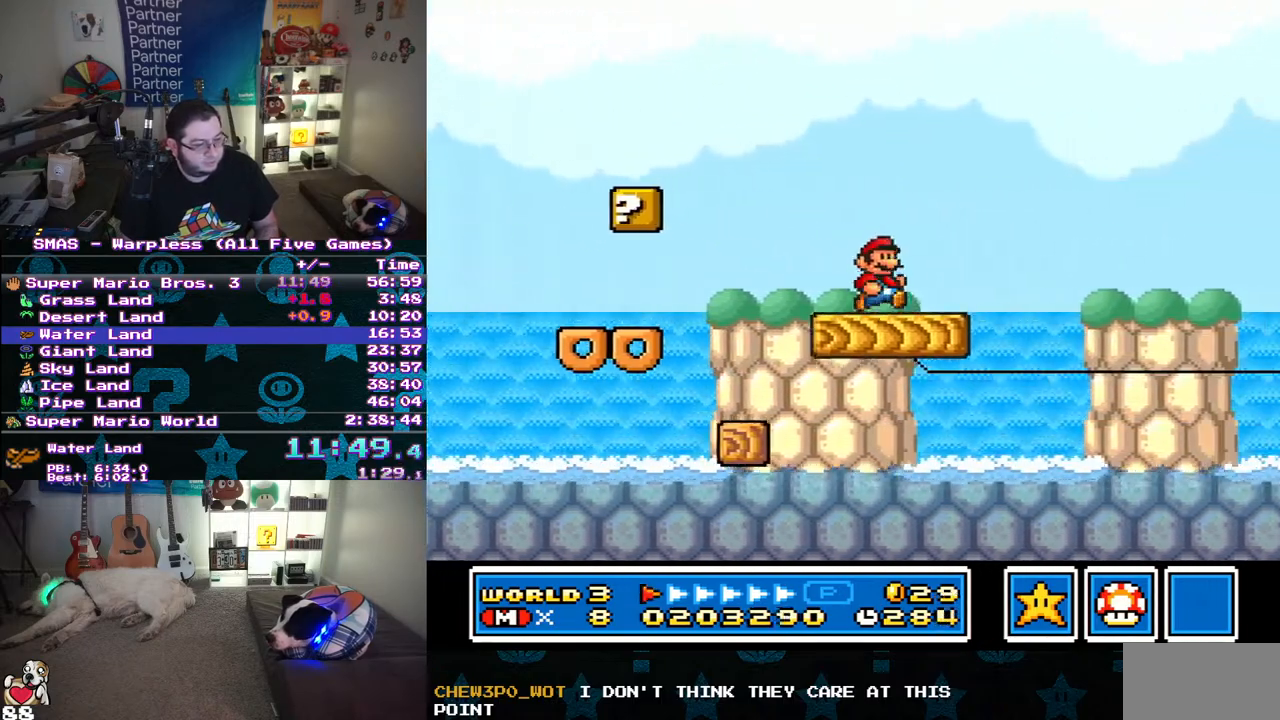
{"buttons": ["B", "Y", "DPAD_RIGHT"], "events": [[117, "B", "down"]]}
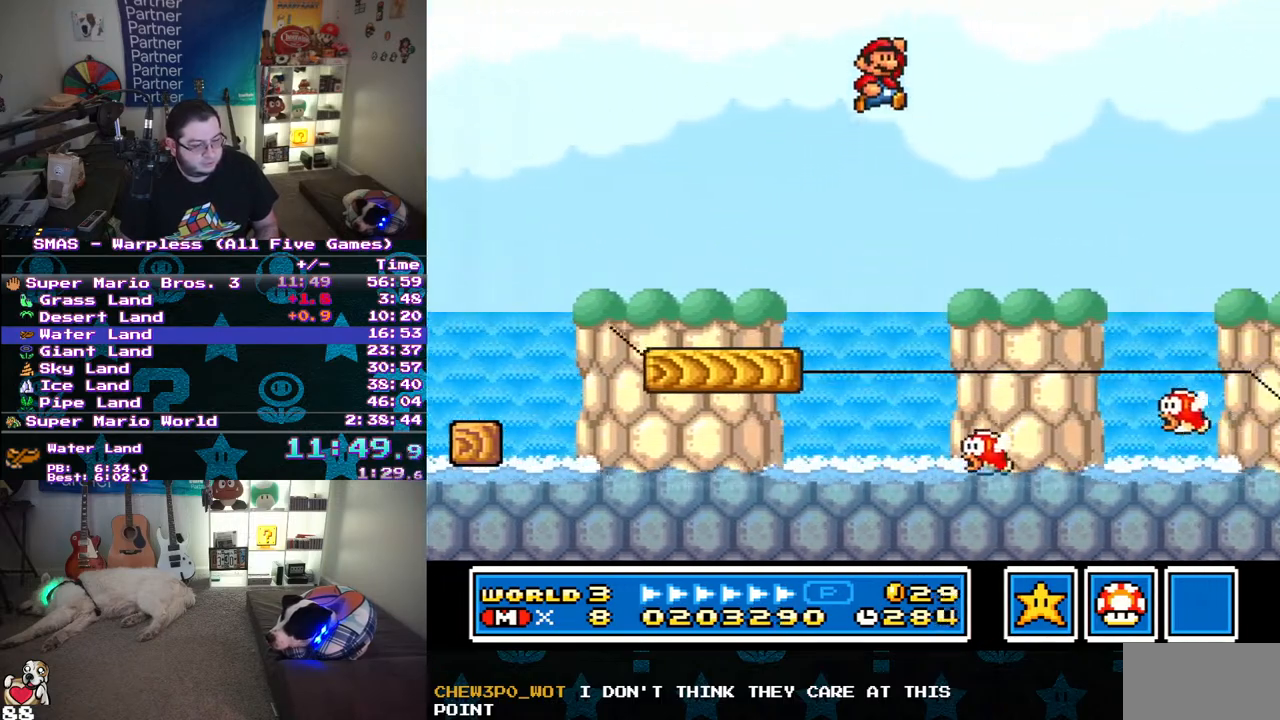
{"buttons": ["B", "Y", "DPAD_RIGHT"], "events": [[150, "DPAD_LEFT", "down"], [150, "DPAD_RIGHT", "up"], [150, "DPAD_UP", "down"], [183, "DPAD_UP", "up"], [267, "DPAD_UP", "down"], [300, "DPAD_LEFT", "up"], [300, "DPAD_RIGHT", "down"], [300, "DPAD_UP", "up"]]}
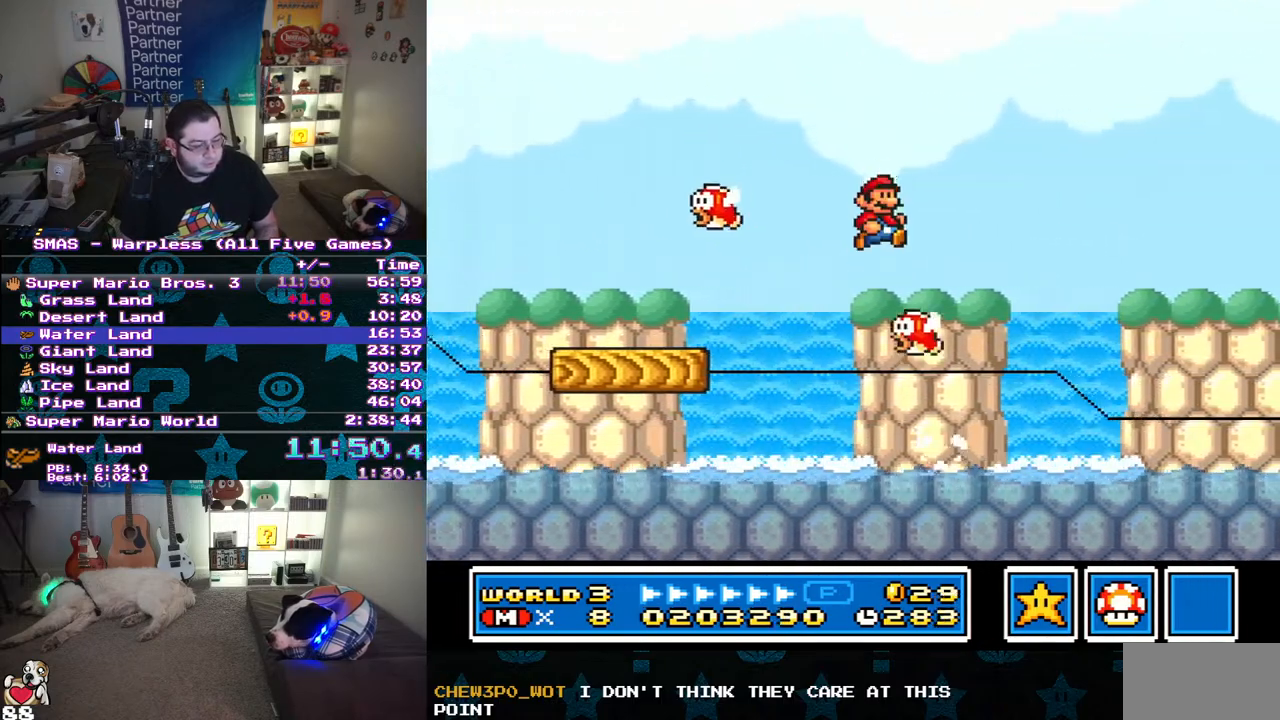
{"buttons": ["B", "Y", "DPAD_RIGHT"], "events": []}
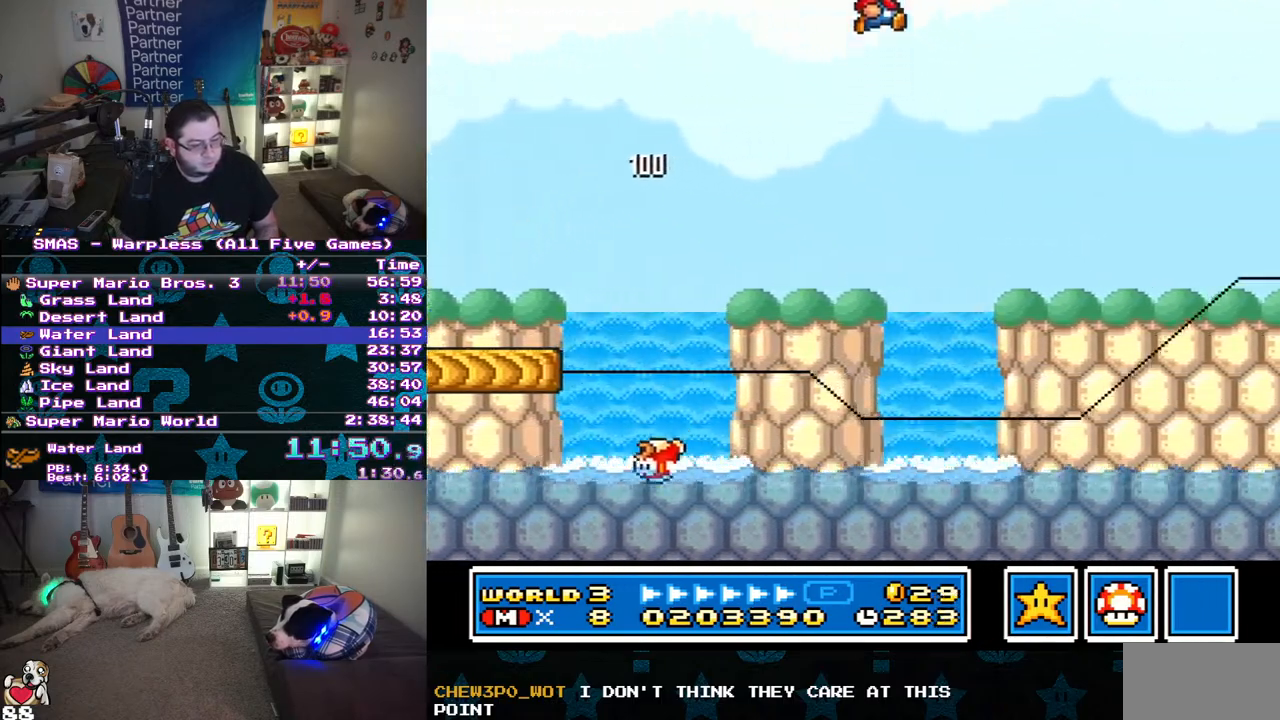
{"buttons": ["B", "Y", "DPAD_RIGHT"], "events": []}
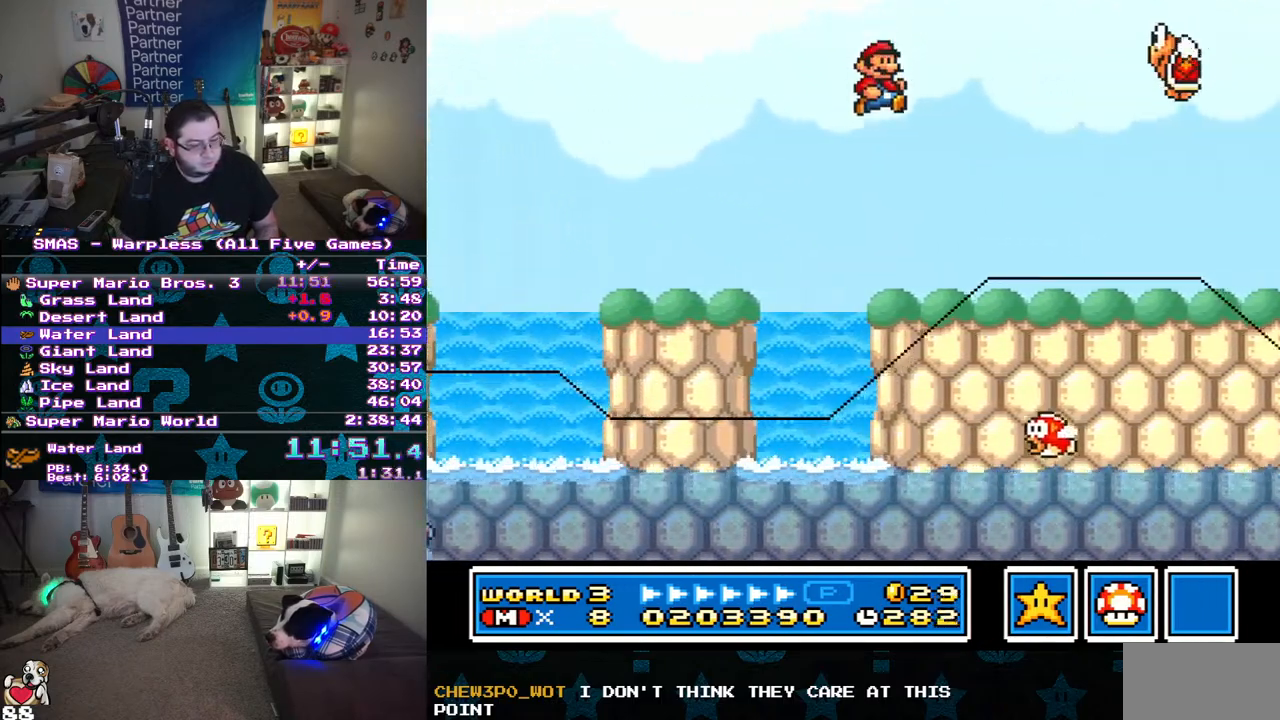
{"buttons": ["B", "Y", "DPAD_RIGHT"], "events": [[100, "DPAD_RIGHT", "up"], [167, "DPAD_UP", "down"], [183, "DPAD_LEFT", "down"], [217, "DPAD_UP", "up"], [317, "DPAD_LEFT", "up"], [433, "DPAD_RIGHT", "down"]]}
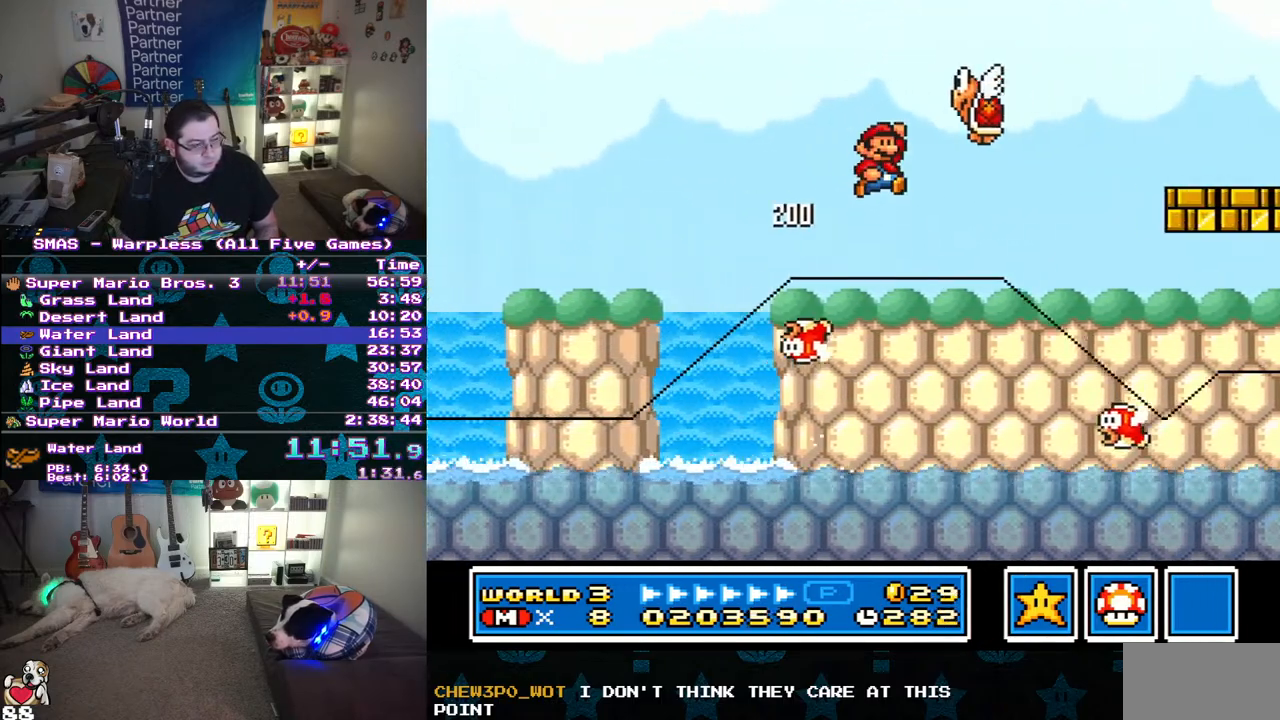
{"buttons": ["Y", "DPAD_RIGHT"], "events": [[300, "B", "up"]]}
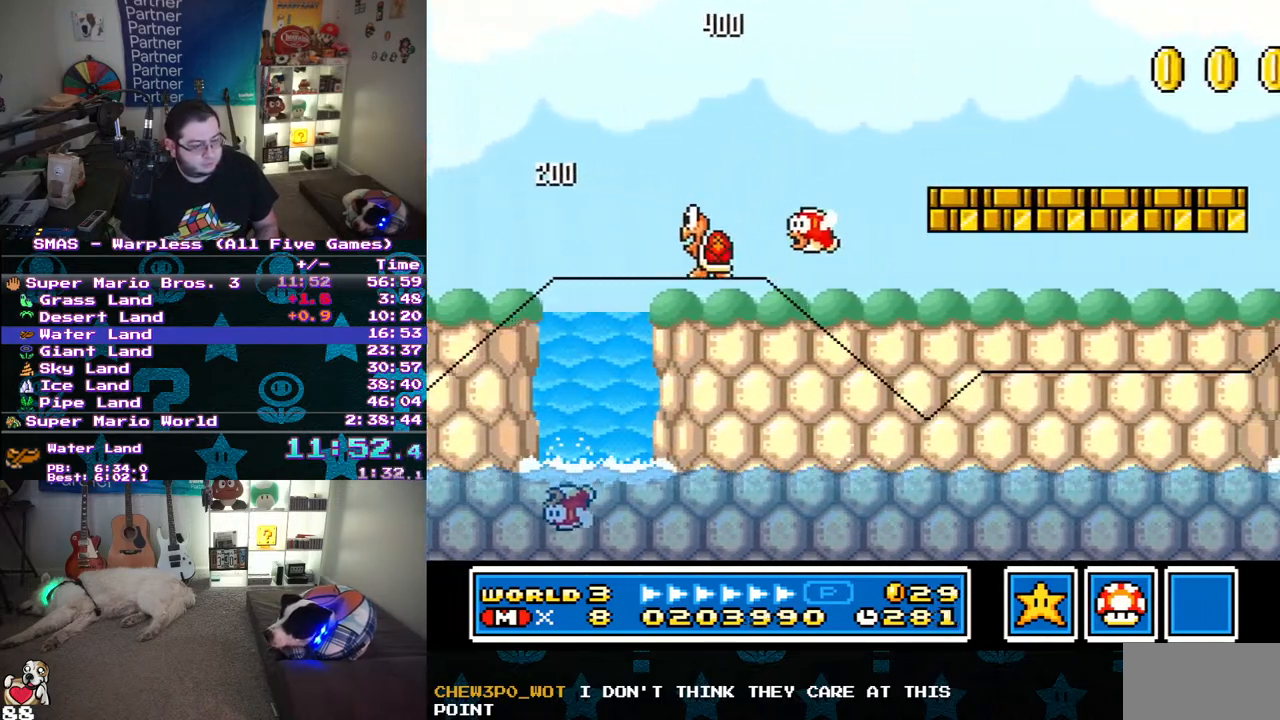
{"buttons": ["Y", "DPAD_RIGHT"], "events": []}
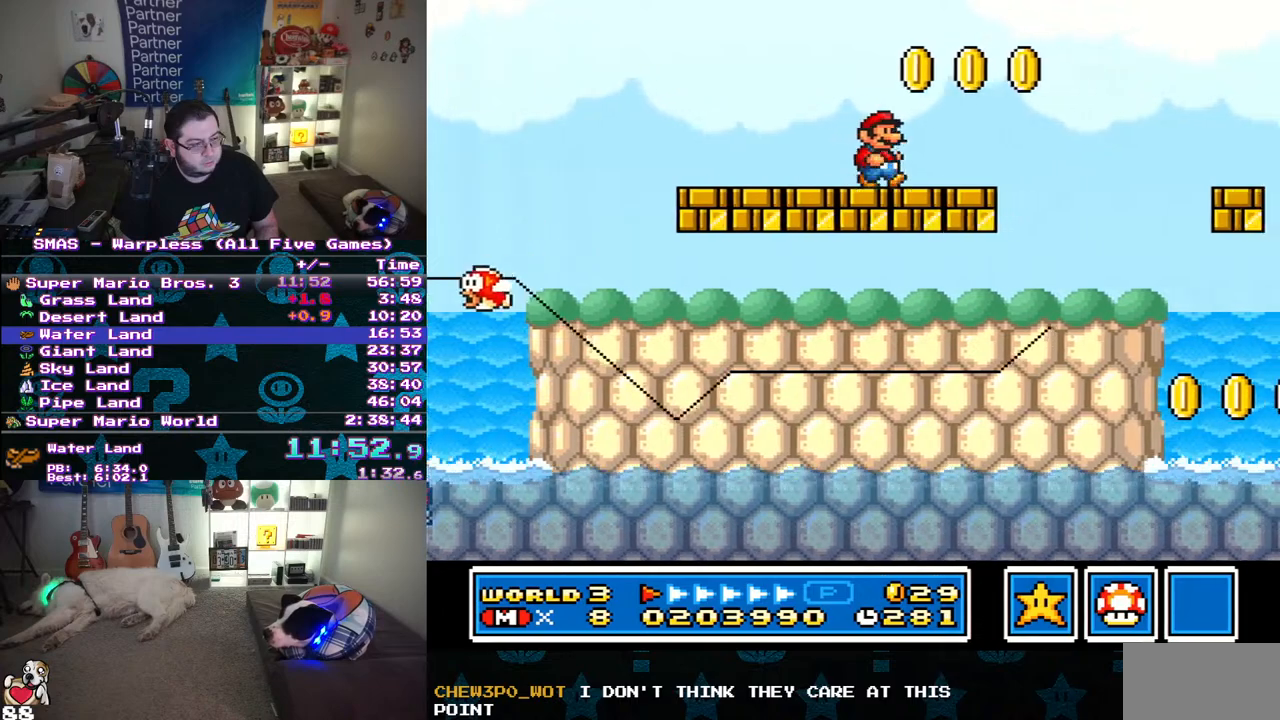
{"buttons": ["Y"], "events": [[83, "B", "down"], [300, "B", "up"], [350, "DPAD_RIGHT", "up"]]}
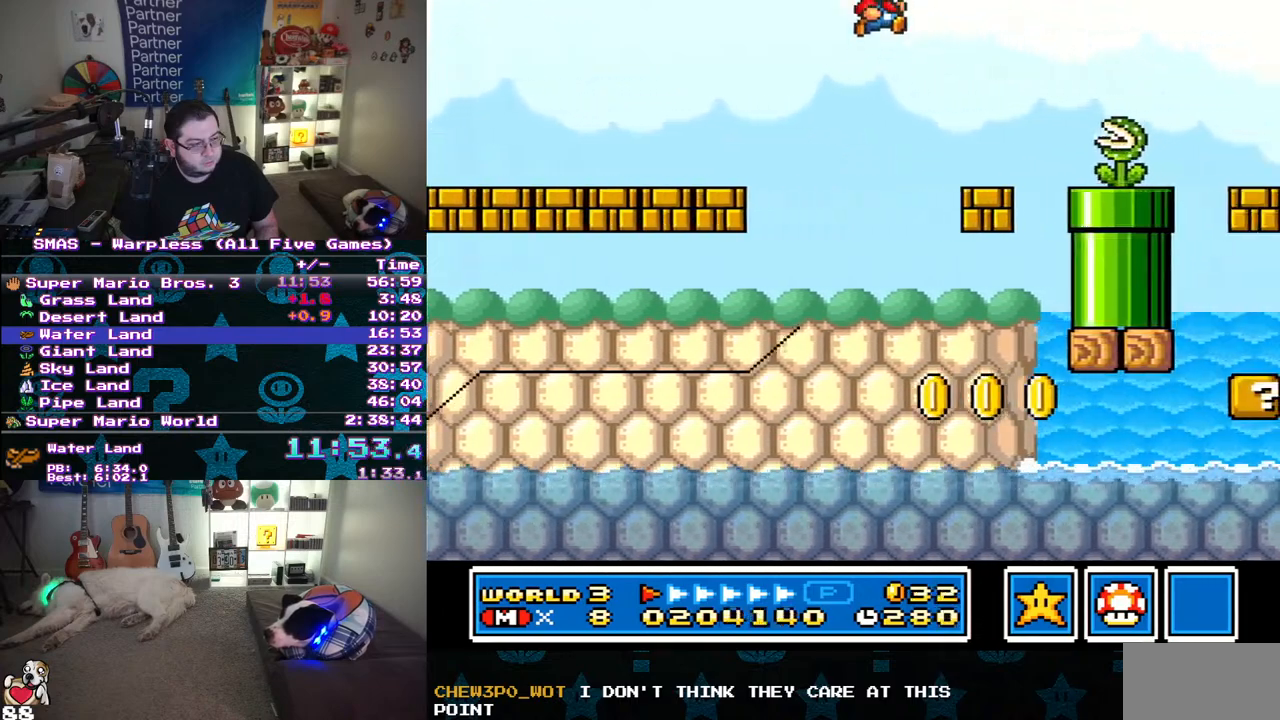
{"buttons": ["Y"], "events": [[100, "DPAD_LEFT", "down"], [483, "DPAD_LEFT", "up"]]}
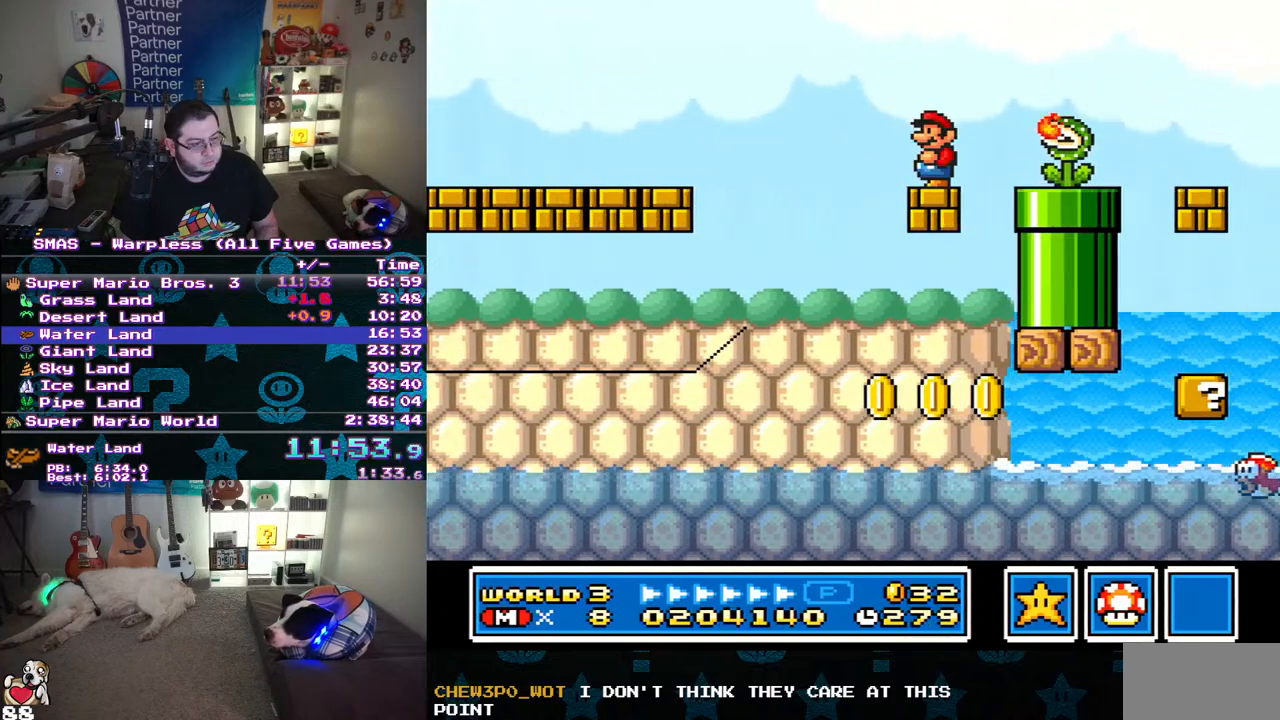
{"buttons": ["Y"], "events": []}
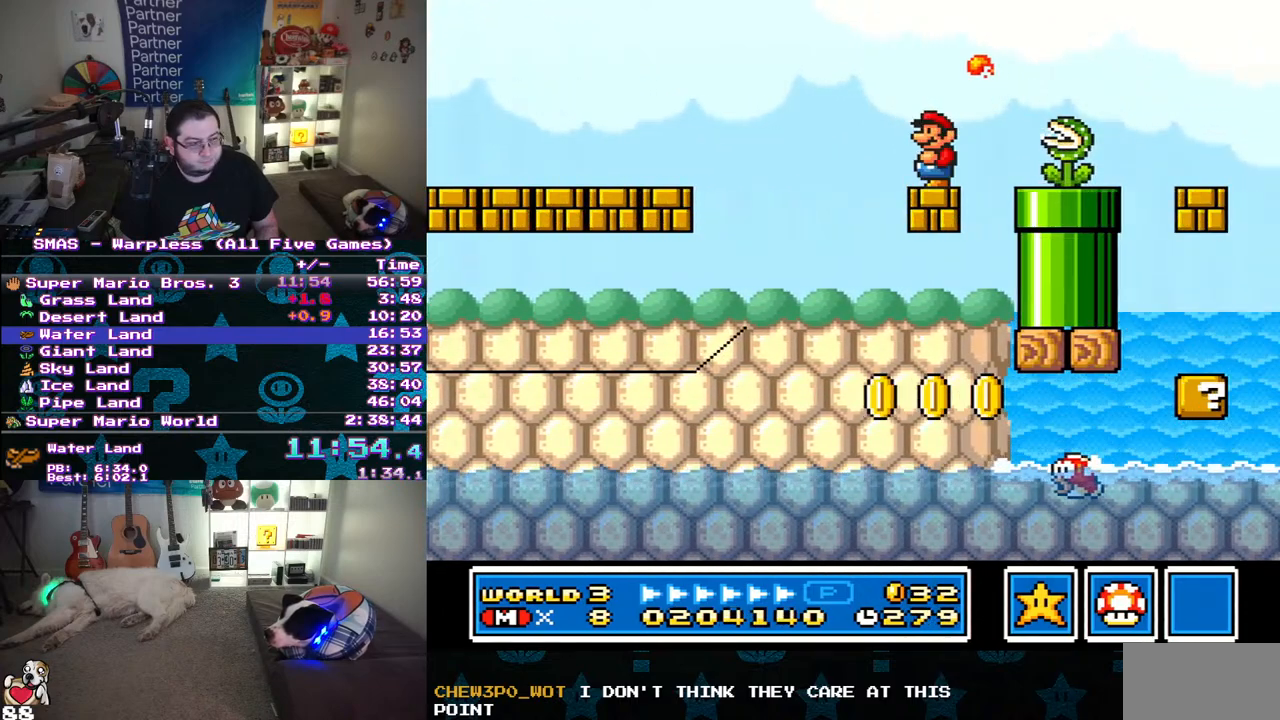
{"buttons": ["Y"], "events": [[67, "DPAD_LEFT", "down"], [233, "DPAD_LEFT", "up"]]}
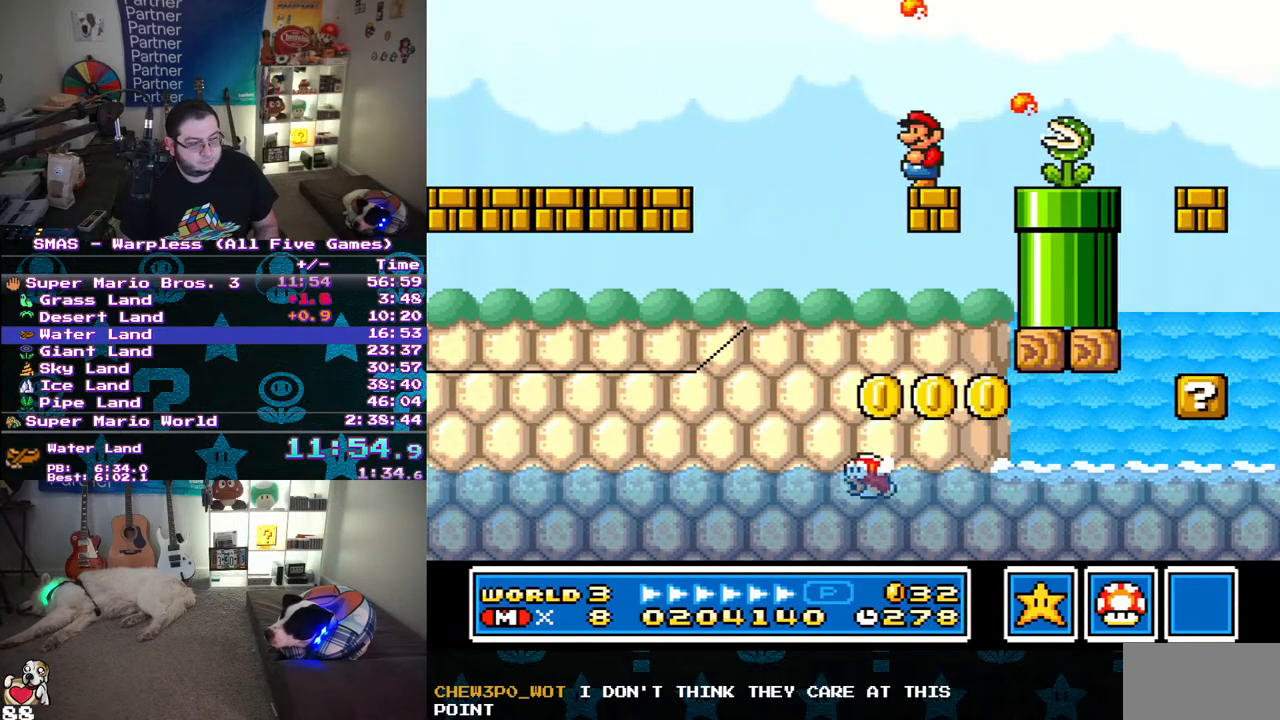
{"buttons": ["Y", "DPAD_RIGHT"], "events": [[17, "DPAD_LEFT", "down"], [117, "DPAD_LEFT", "up"], [217, "DPAD_RIGHT", "down"]]}
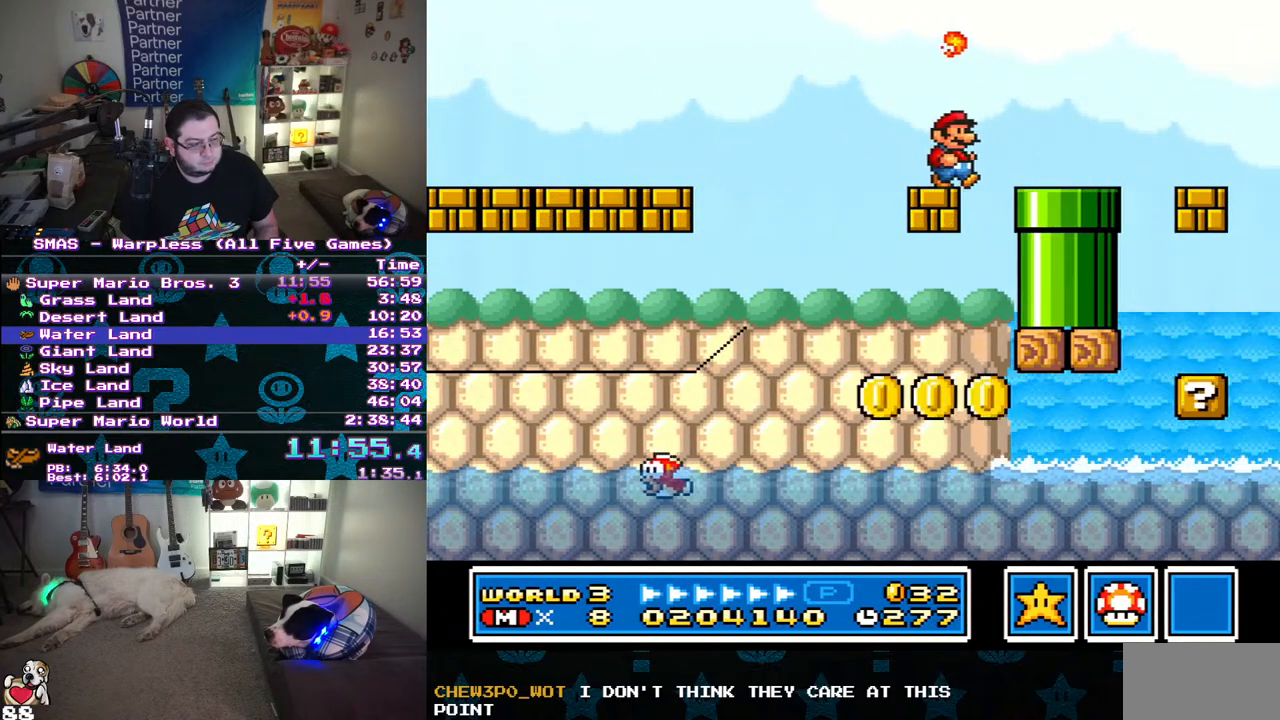
{"buttons": ["Y", "DPAD_DOWN"], "events": [[317, "DPAD_DOWN", "down"], [350, "DPAD_RIGHT", "up"]]}
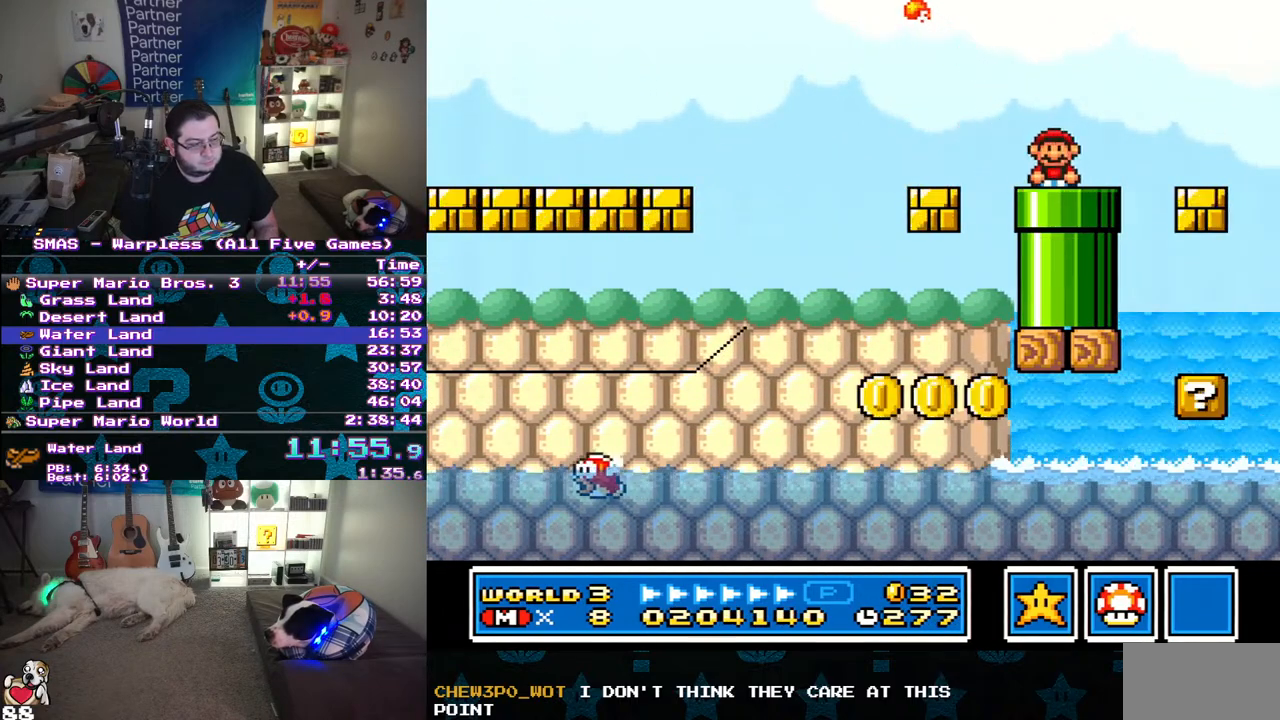
{"buttons": ["Y", "DPAD_RIGHT"], "events": [[167, "DPAD_DOWN", "up"], [200, "Y", "up"], [450, "DPAD_RIGHT", "down"], [467, "Y", "down"]]}
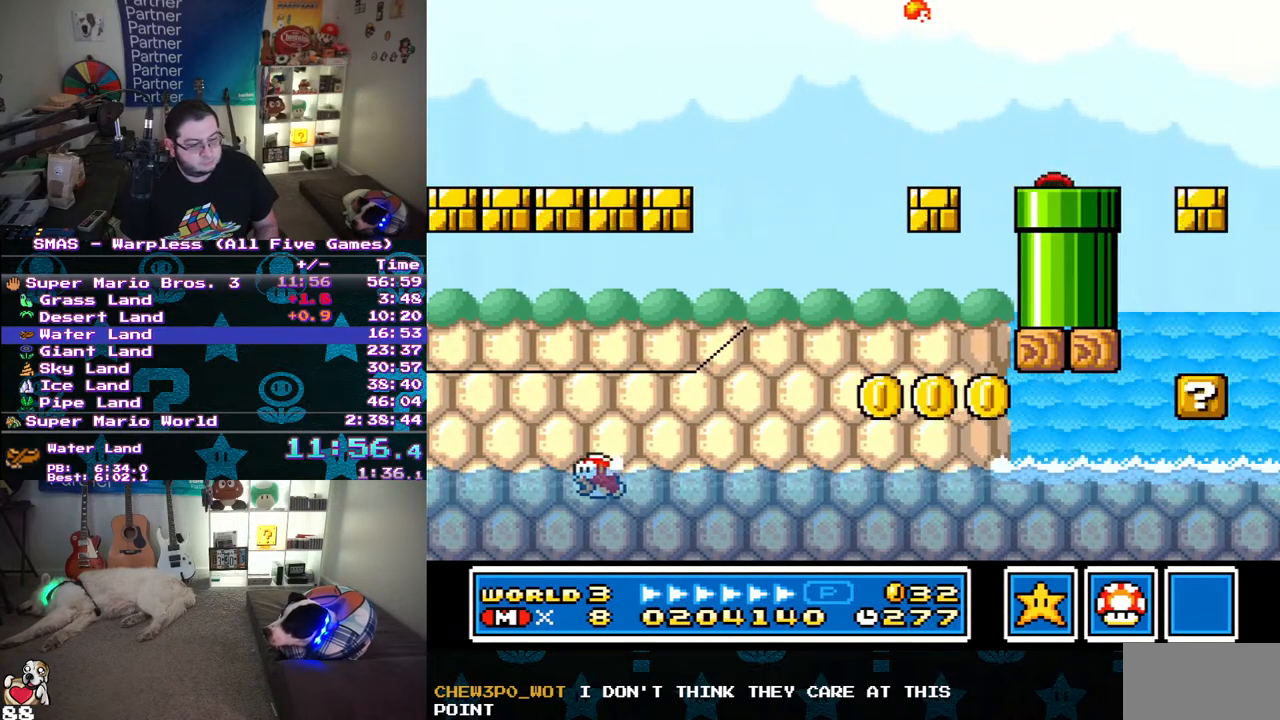
{"buttons": ["Y", "DPAD_RIGHT"], "events": []}
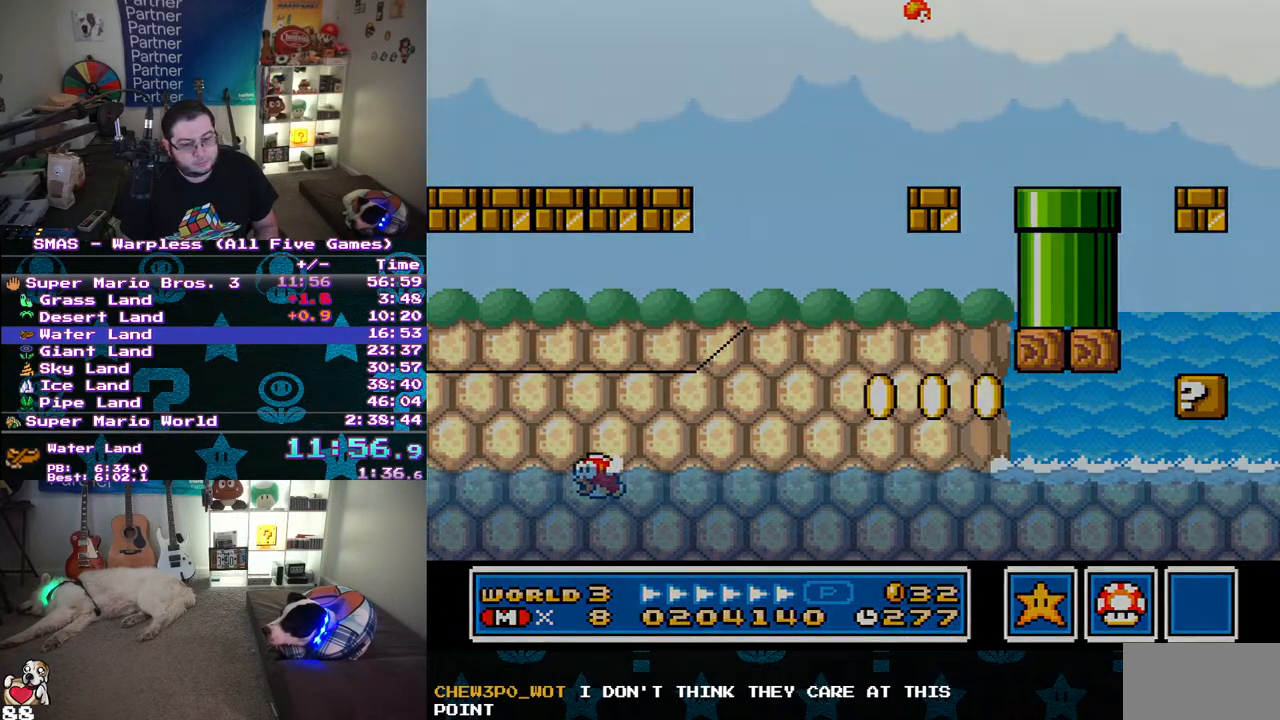
{"buttons": ["Y", "DPAD_RIGHT"], "events": []}
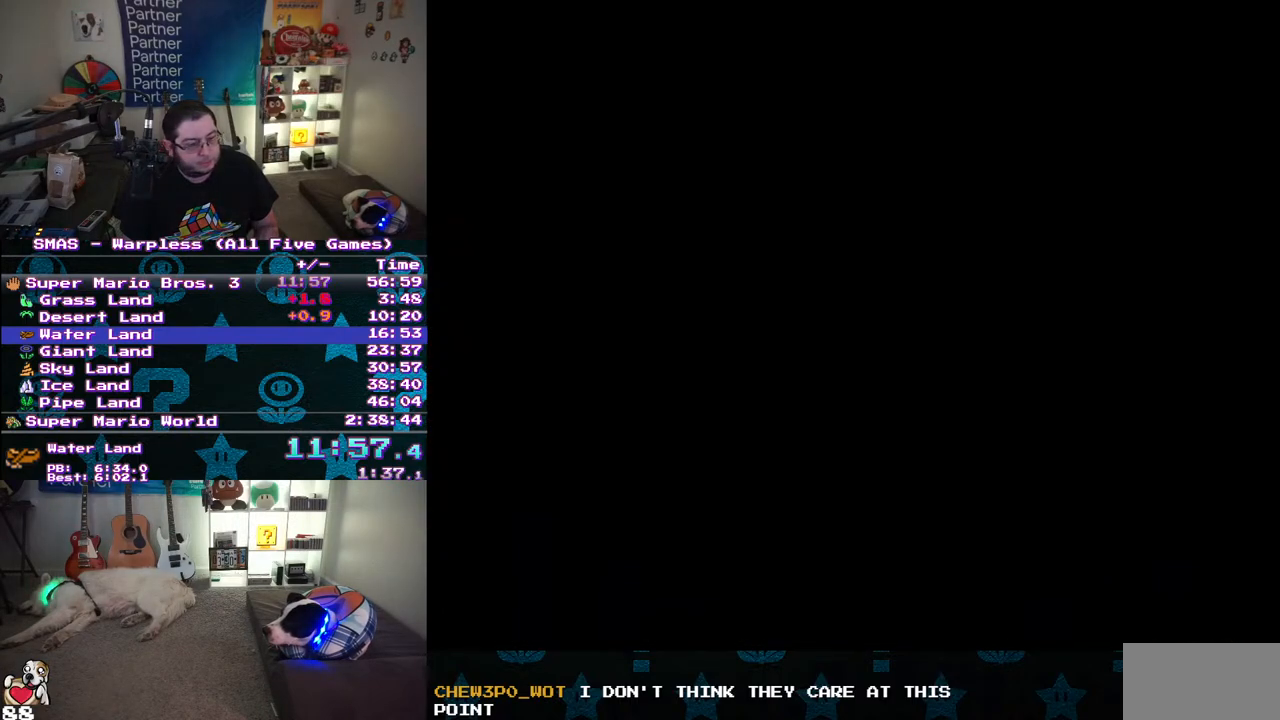
{"buttons": ["Y", "DPAD_RIGHT"], "events": []}
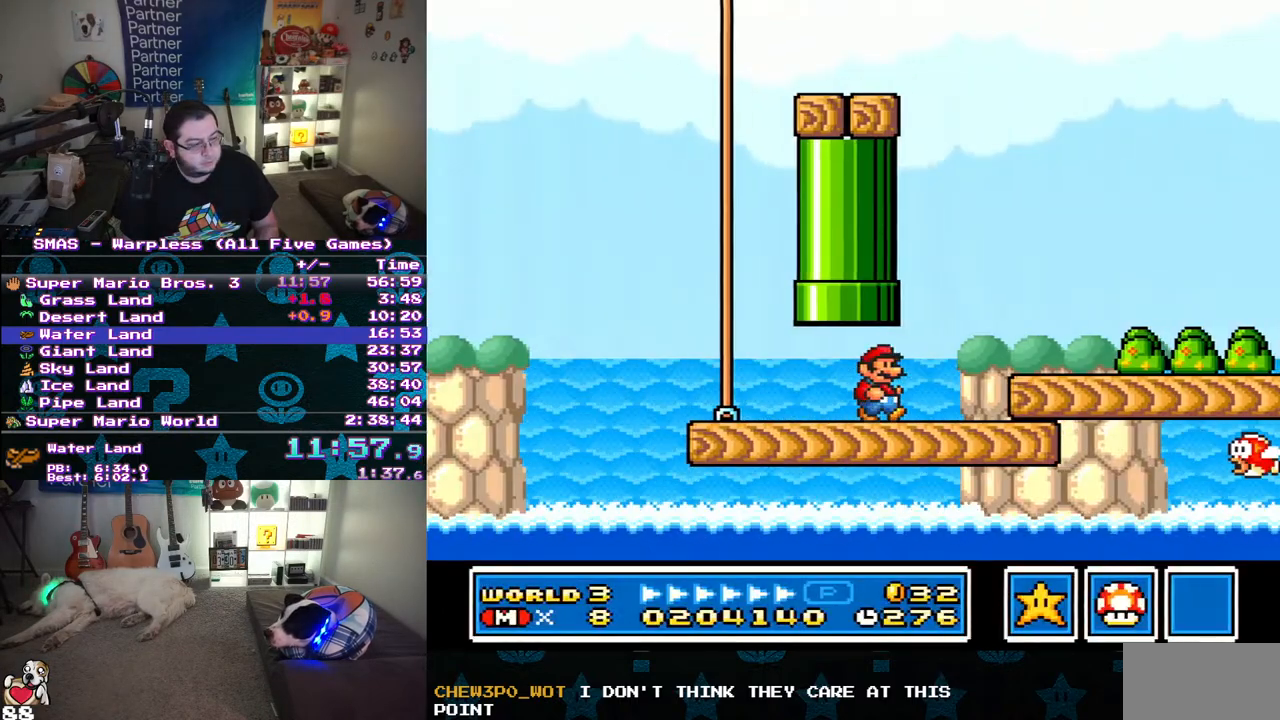
{"buttons": ["Y", "DPAD_RIGHT"], "events": [[150, "B", "down"], [217, "B", "up"]]}
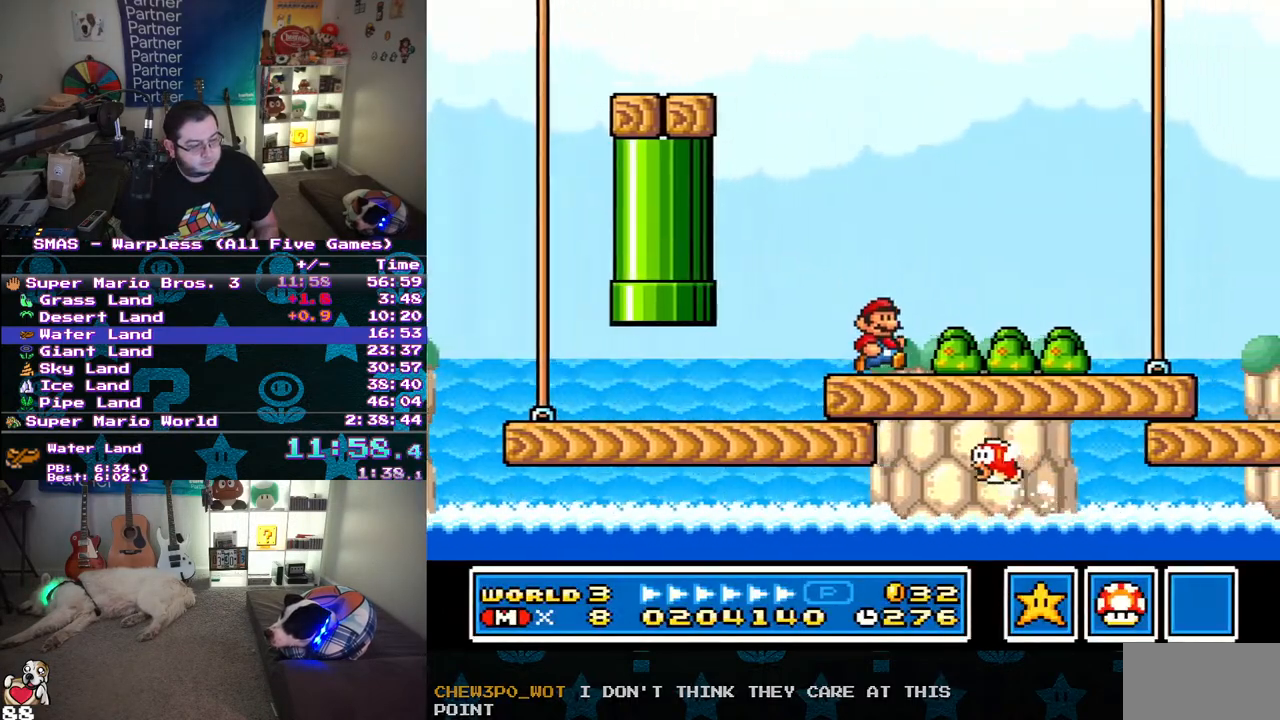
{"buttons": ["B", "Y", "DPAD_RIGHT"], "events": [[500, "B", "down"]]}
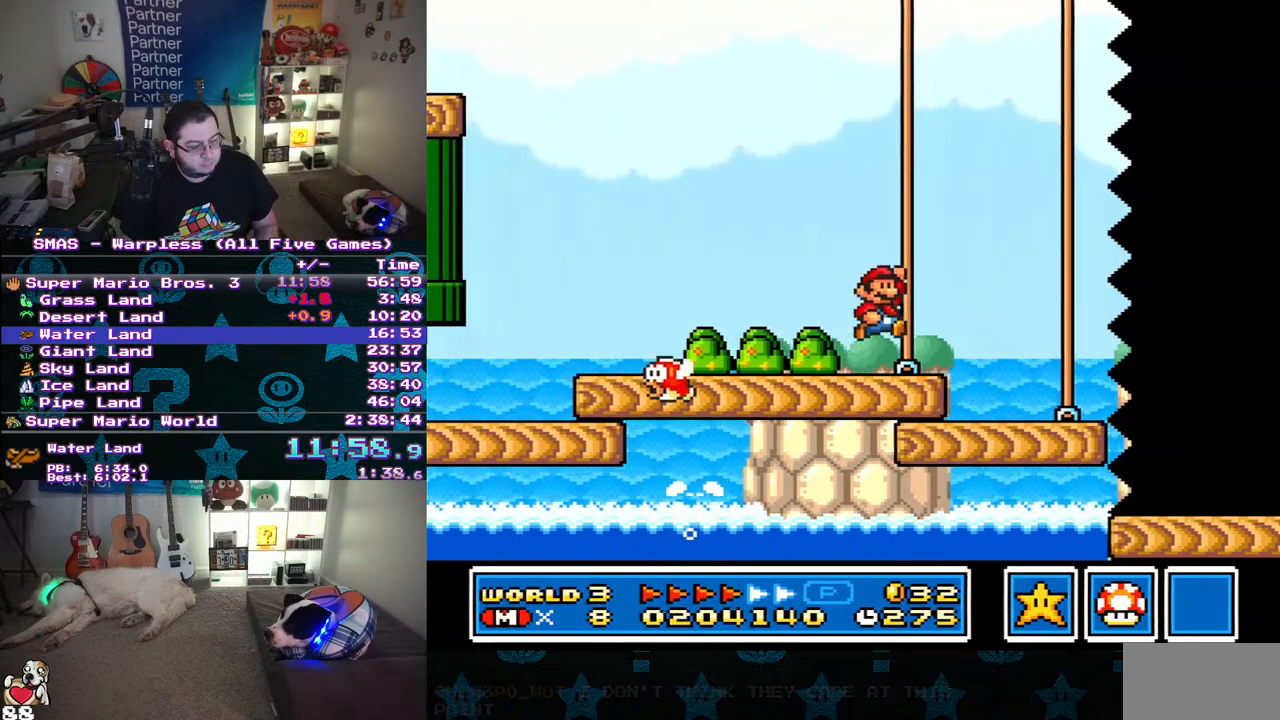
{"buttons": ["Y", "DPAD_RIGHT"], "events": [[67, "B", "up"]]}
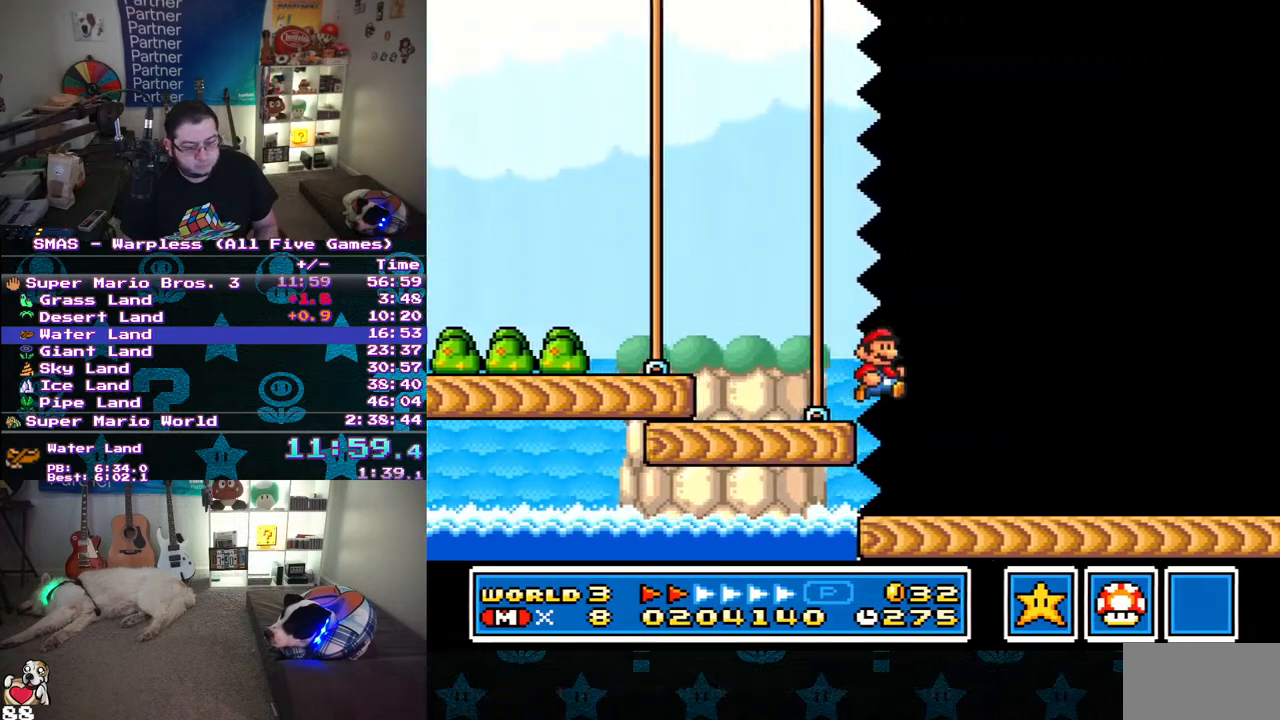
{"buttons": ["Y", "DPAD_RIGHT"], "events": []}
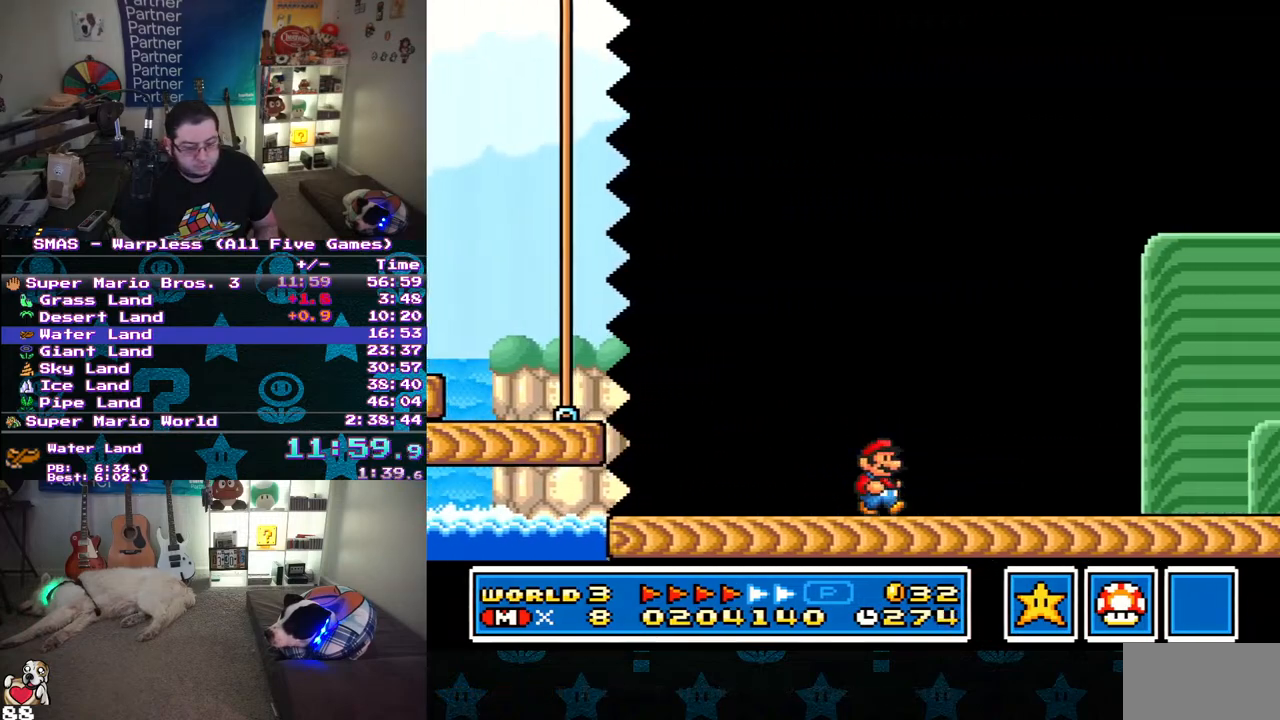
{"buttons": ["Y", "DPAD_RIGHT"], "events": []}
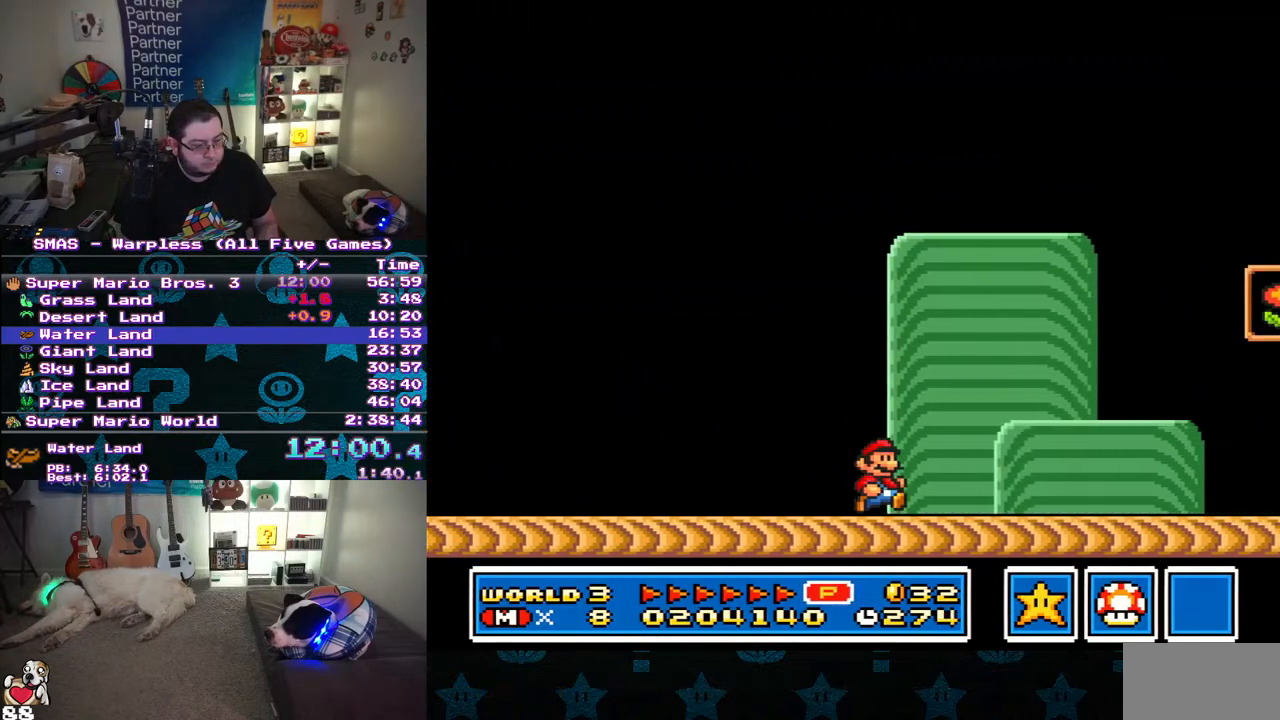
{"buttons": ["B", "Y", "DPAD_RIGHT"], "events": [[283, "B", "down"]]}
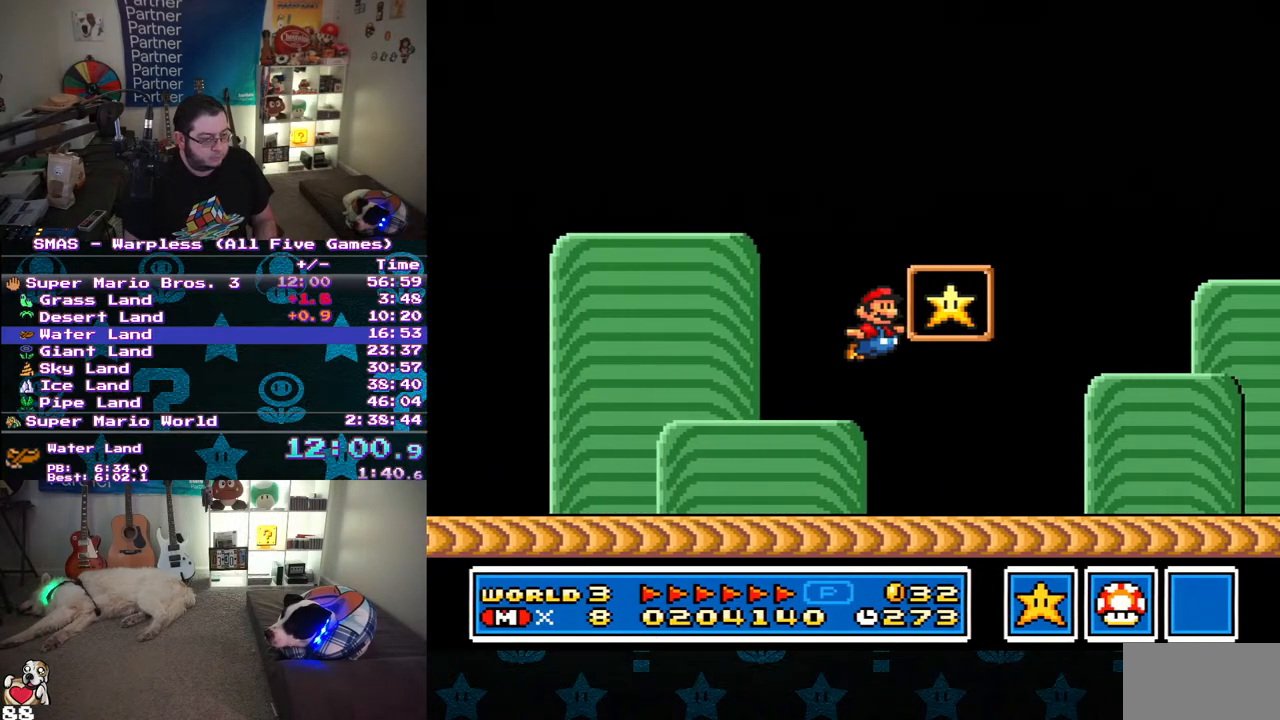
{"buttons": [], "events": [[17, "B", "up"], [33, "Y", "up"], [50, "DPAD_RIGHT", "up"]]}